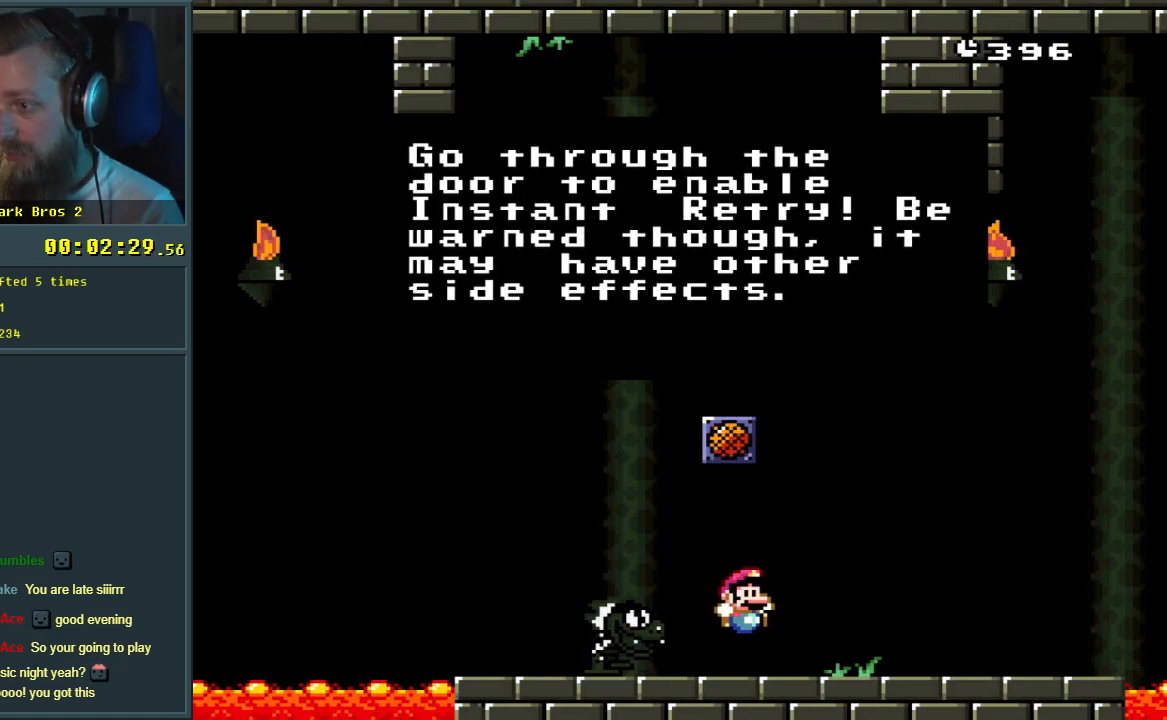
Gameplay with a controller (Nintendo layout); each line is a JSON object with the inputs held at the frame after it. "events" lists button and stick changes between this image and that frame as [ms after this image, input, new state], when the widget could be followed in between. Not read: L3 R3.
{"buttons": ["Y", "DPAD_LEFT"], "events": [[117, "A", "down"], [267, "A", "up"], [333, "DPAD_LEFT", "down"], [383, "Y", "down"]]}
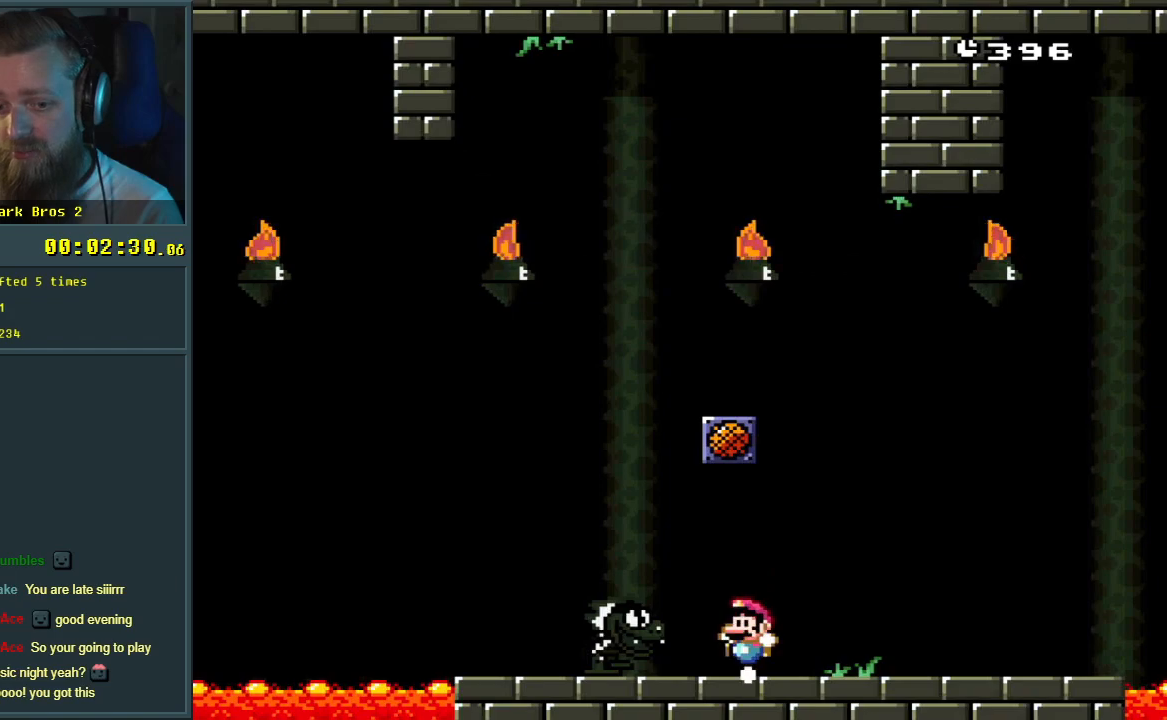
{"buttons": ["Y", "DPAD_LEFT"], "events": []}
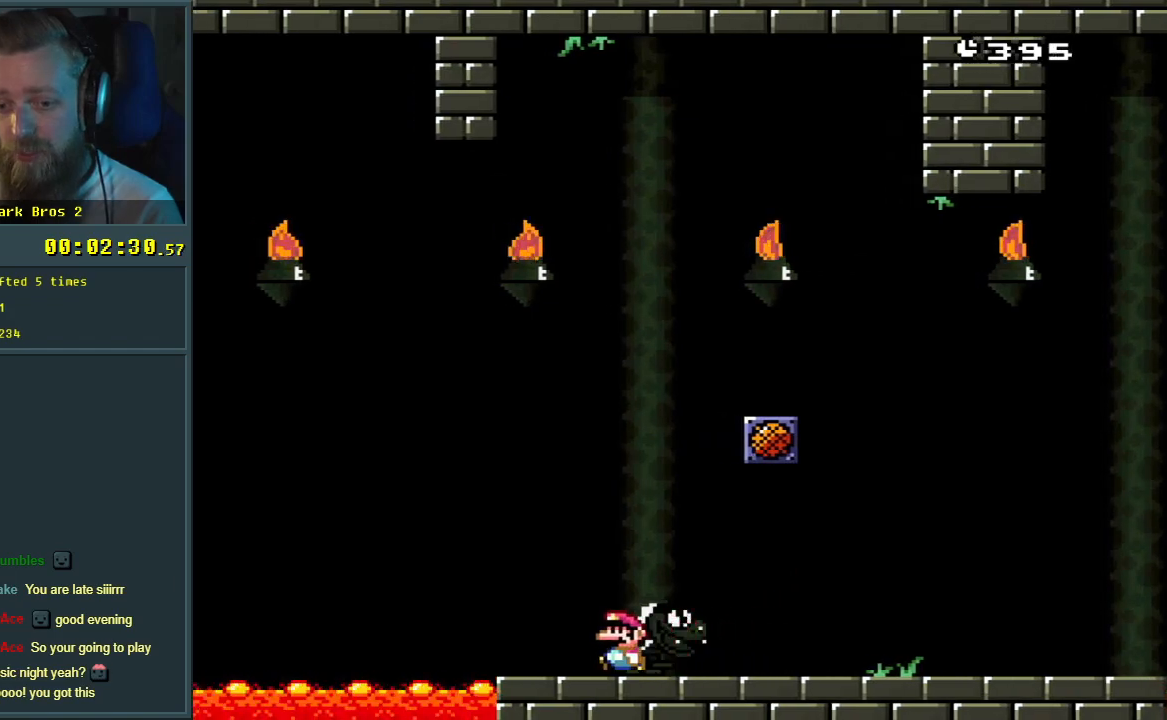
{"buttons": ["Y", "DPAD_RIGHT"], "events": [[33, "B", "down"], [83, "DPAD_LEFT", "up"], [200, "DPAD_RIGHT", "down"], [367, "B", "up"]]}
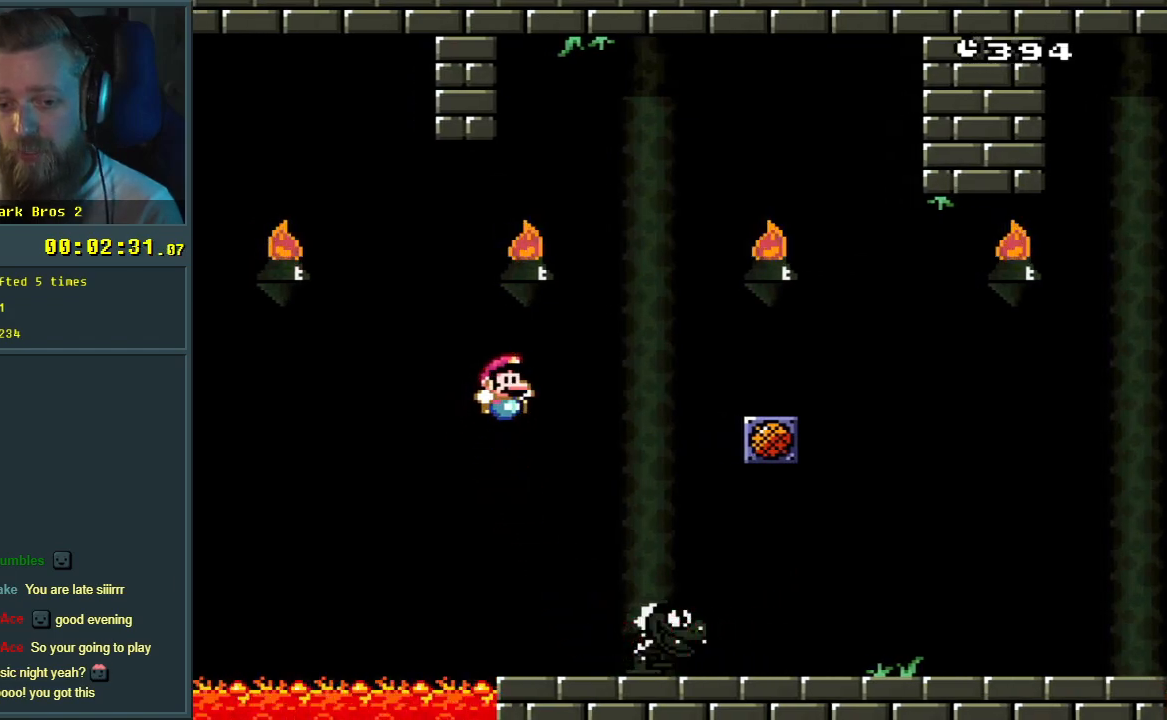
{"buttons": ["Y", "DPAD_RIGHT"], "events": []}
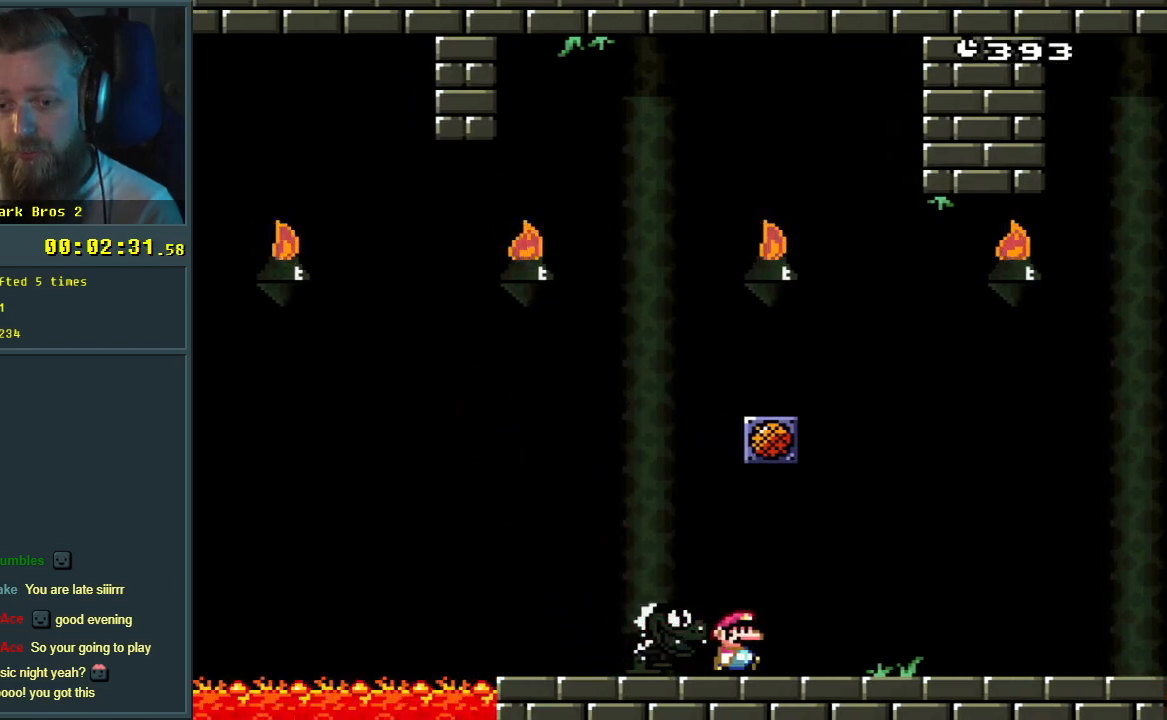
{"buttons": ["Y", "DPAD_RIGHT"], "events": []}
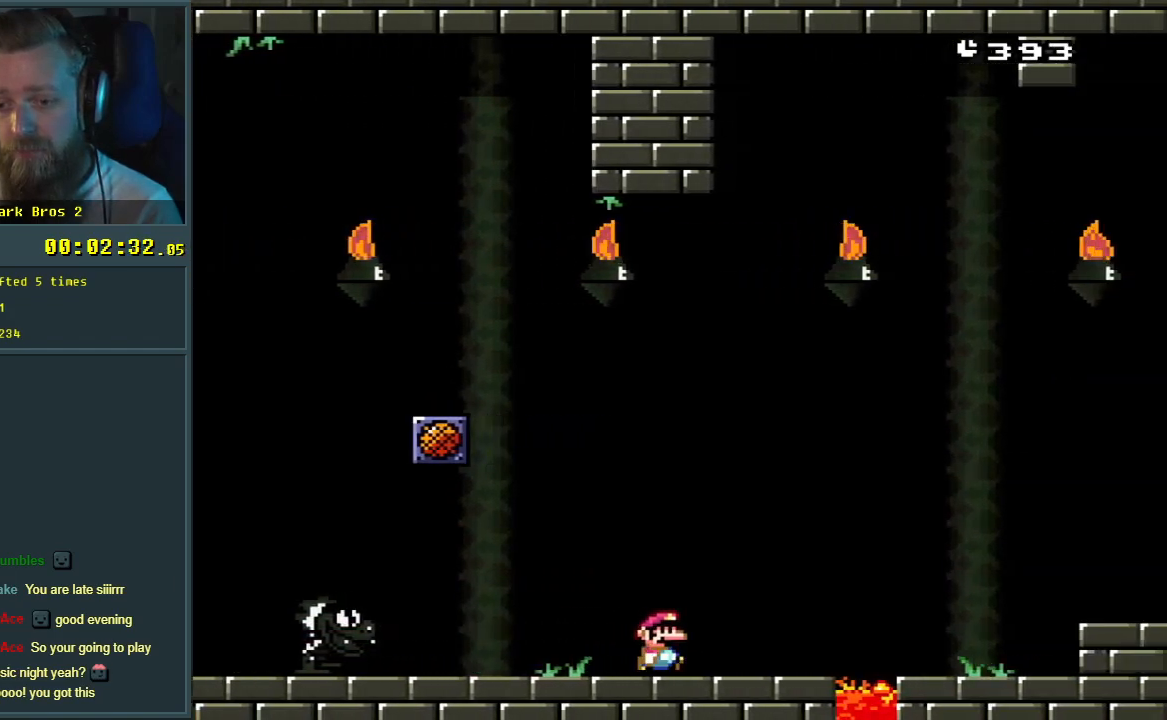
{"buttons": ["Y", "DPAD_RIGHT"], "events": [[183, "B", "down"], [450, "B", "up"]]}
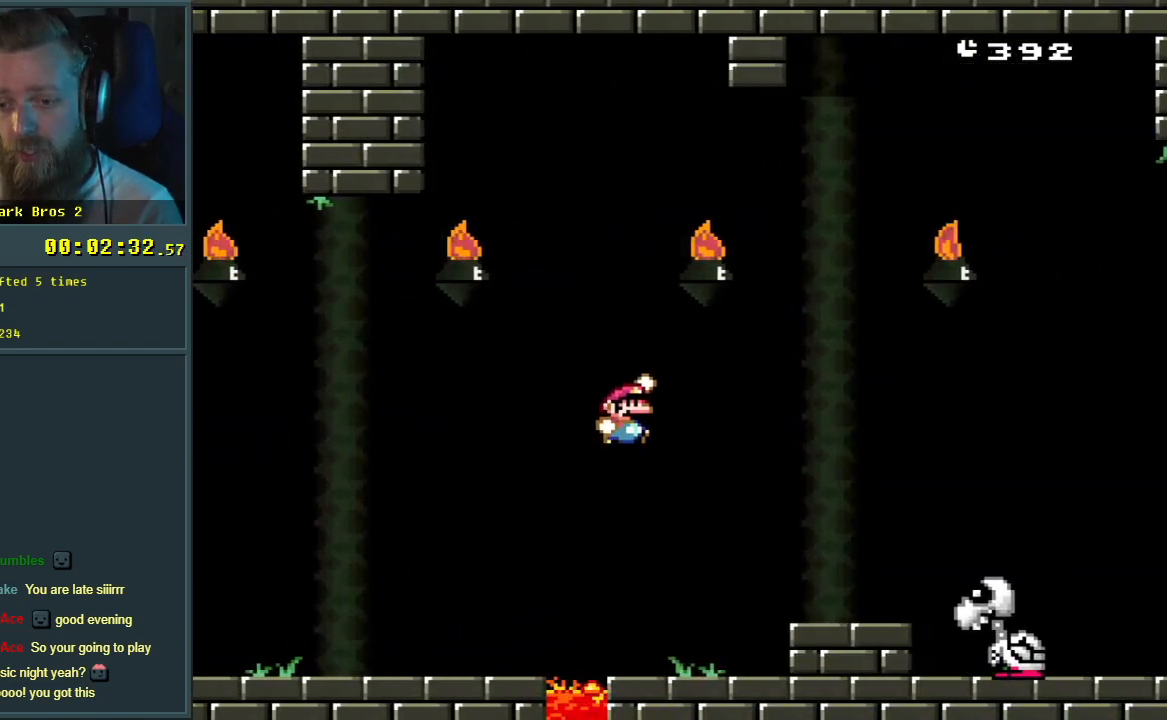
{"buttons": ["B", "Y", "DPAD_RIGHT"], "events": [[267, "DPAD_RIGHT", "up"], [350, "DPAD_LEFT", "down"], [450, "B", "down"], [450, "DPAD_LEFT", "up"], [450, "DPAD_RIGHT", "down"]]}
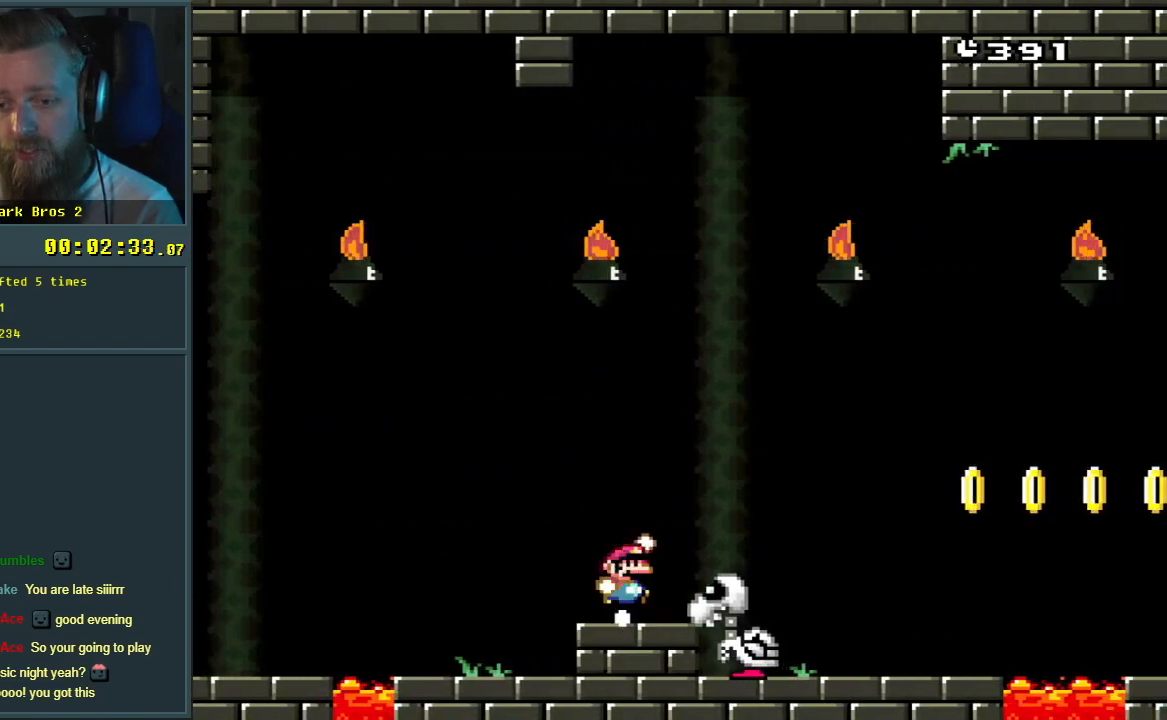
{"buttons": ["Y"], "events": [[200, "B", "up"], [367, "DPAD_RIGHT", "up"]]}
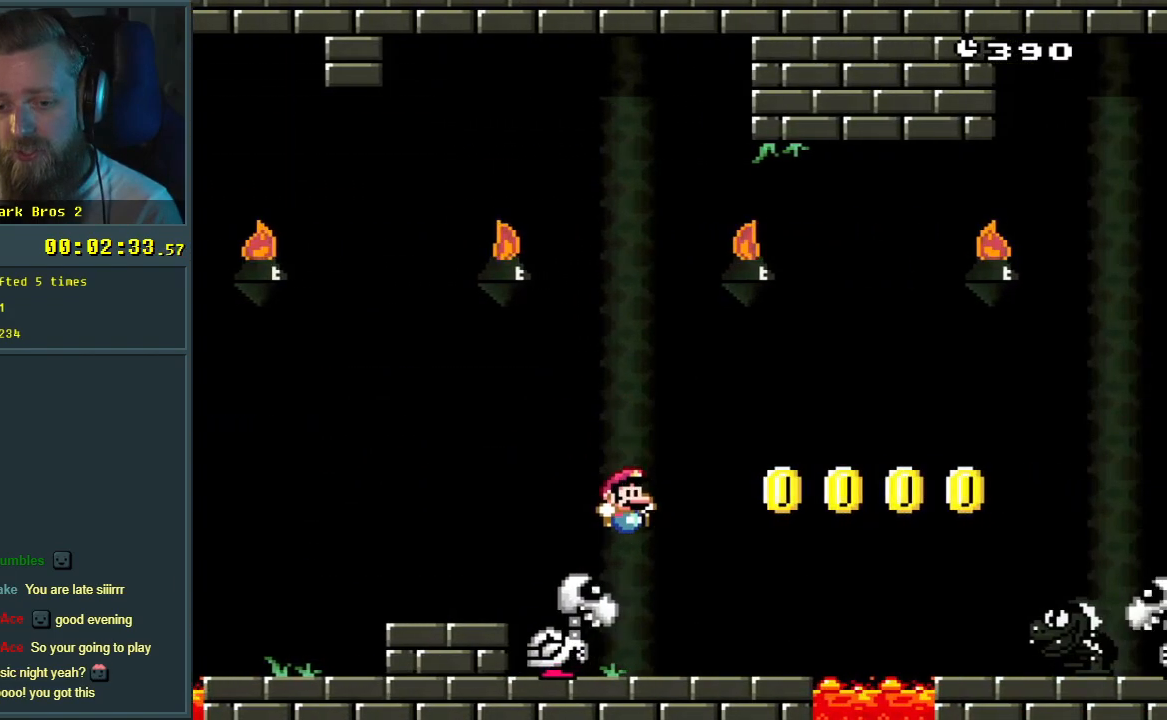
{"buttons": ["Y", "DPAD_RIGHT"], "events": [[33, "DPAD_LEFT", "down"], [100, "DPAD_LEFT", "up"], [167, "DPAD_RIGHT", "down"], [250, "B", "down"], [417, "B", "up"]]}
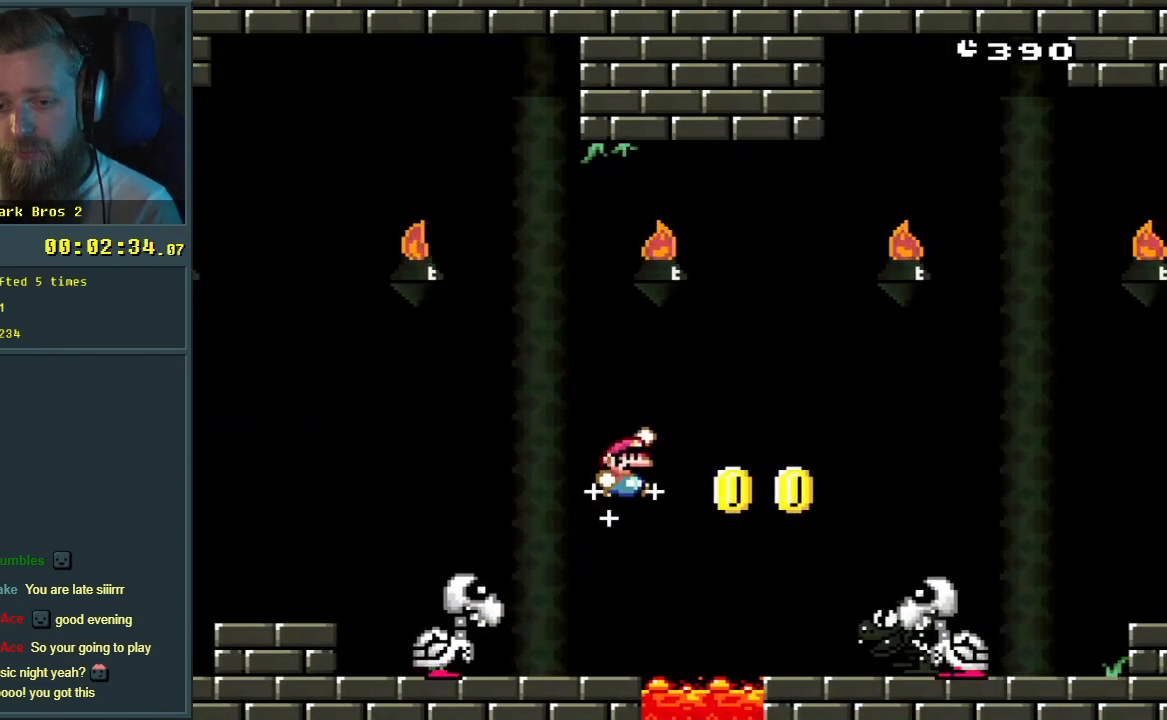
{"buttons": ["Y"], "events": [[17, "B", "down"], [150, "DPAD_RIGHT", "up"], [233, "DPAD_LEFT", "down"], [267, "B", "up"], [433, "DPAD_LEFT", "up"]]}
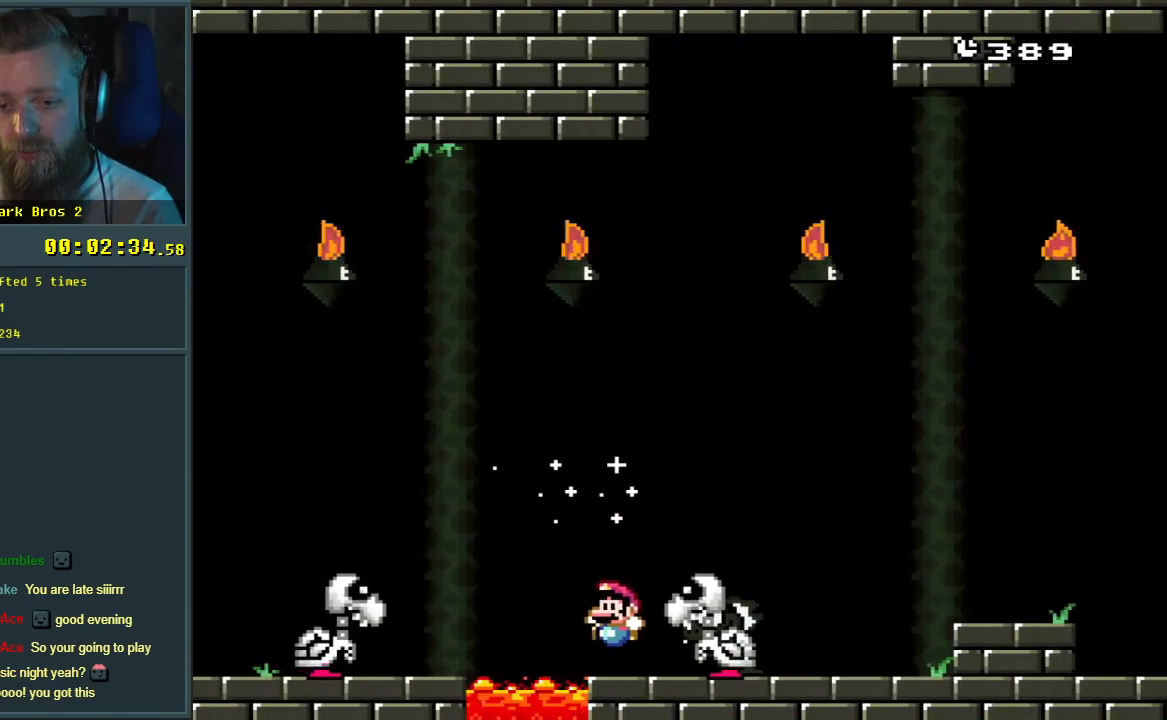
{"buttons": ["Y", "DPAD_RIGHT"], "events": [[50, "B", "down"], [100, "DPAD_RIGHT", "down"], [333, "B", "up"]]}
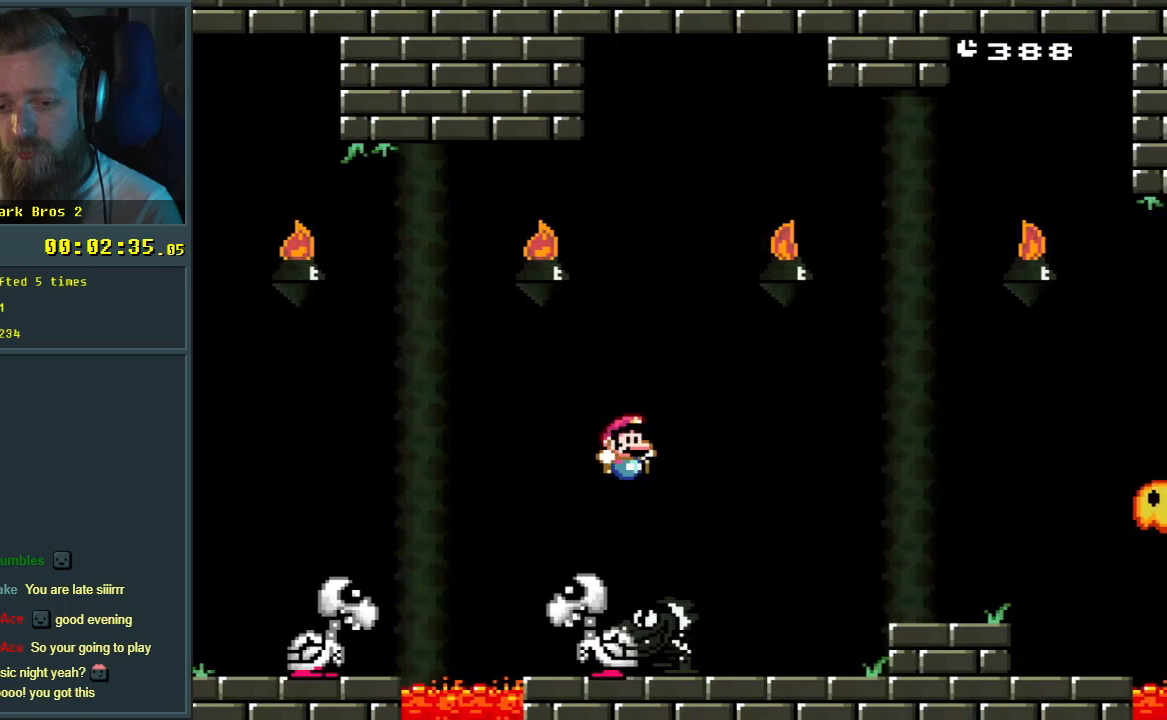
{"buttons": ["Y"], "events": [[117, "DPAD_RIGHT", "up"], [300, "B", "down"], [417, "B", "up"]]}
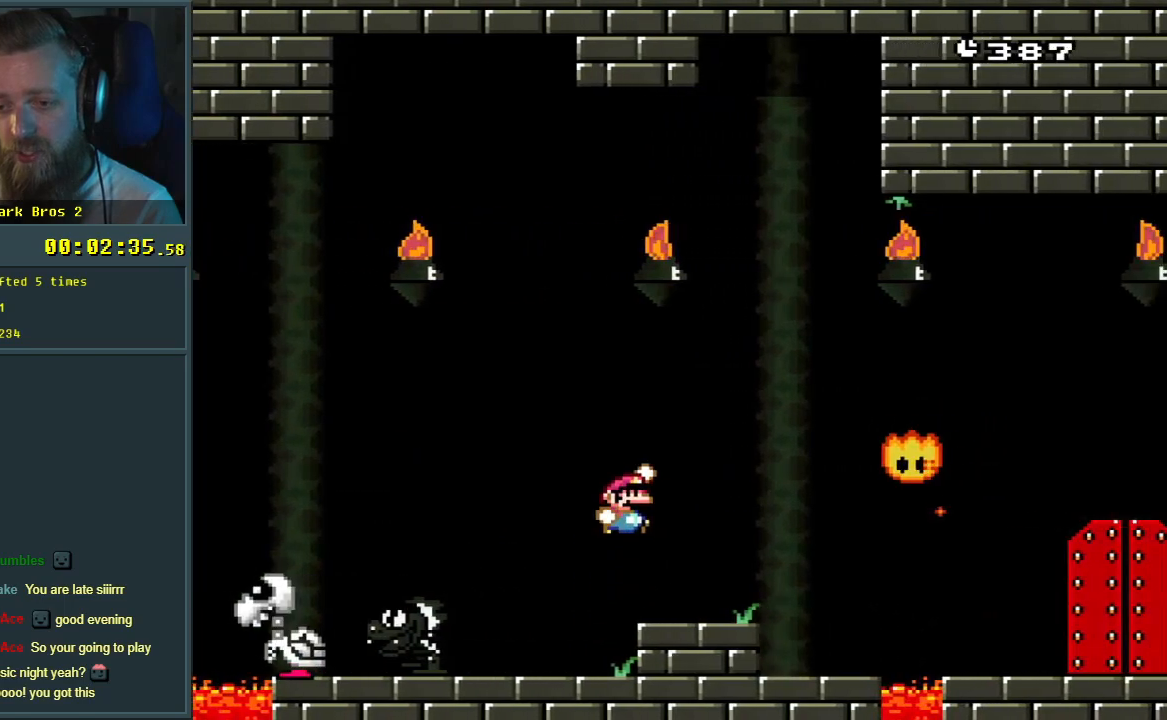
{"buttons": ["Y"], "events": [[383, "DPAD_LEFT", "down"], [500, "DPAD_LEFT", "up"]]}
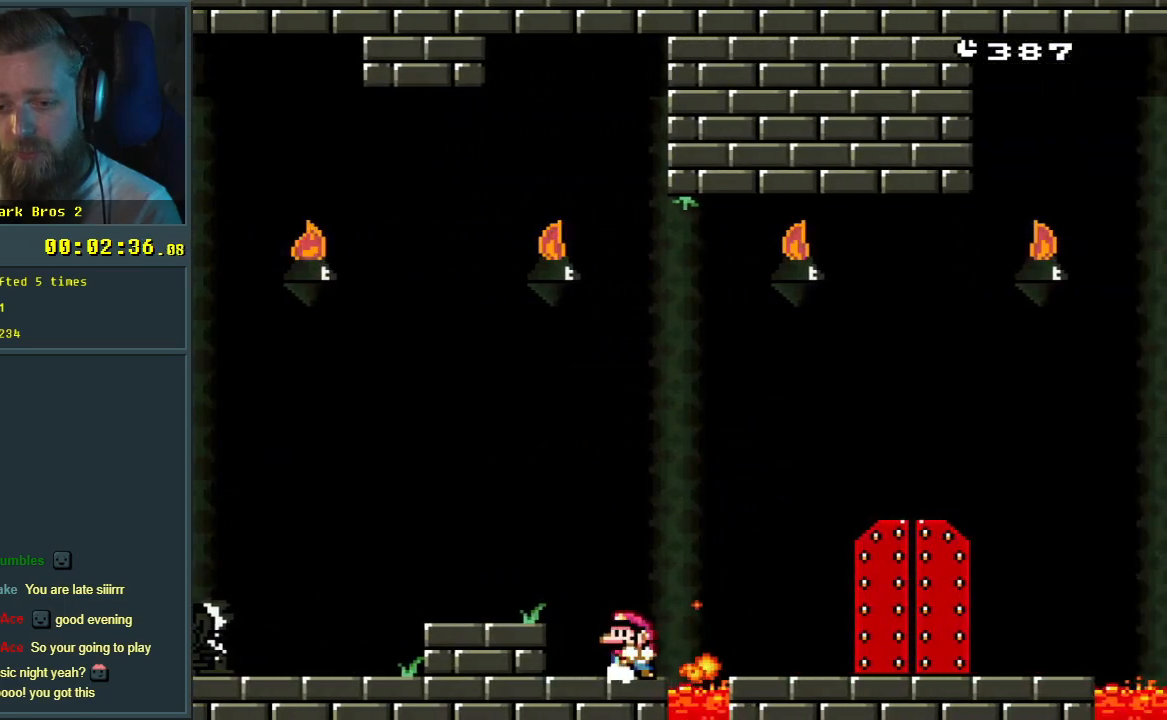
{"buttons": ["Y", "DPAD_RIGHT"], "events": [[17, "DPAD_RIGHT", "down"], [67, "B", "down"], [450, "B", "up"]]}
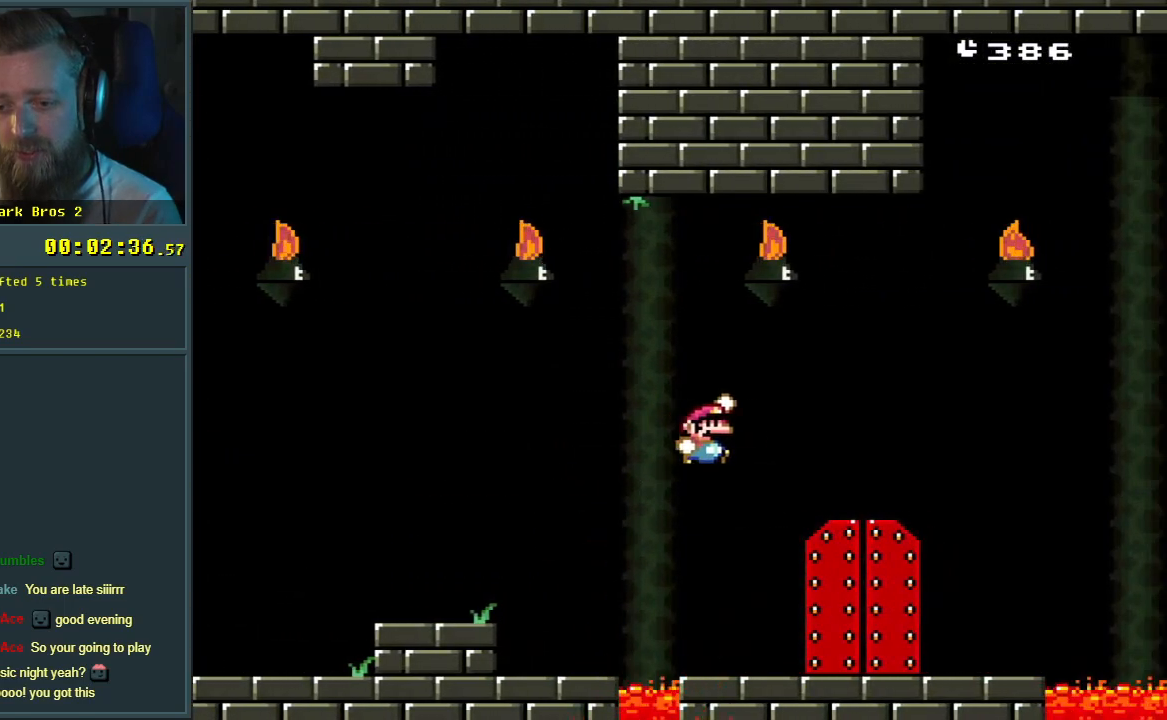
{"buttons": ["Y"], "events": [[133, "DPAD_RIGHT", "up"], [250, "DPAD_LEFT", "down"], [367, "DPAD_LEFT", "up"]]}
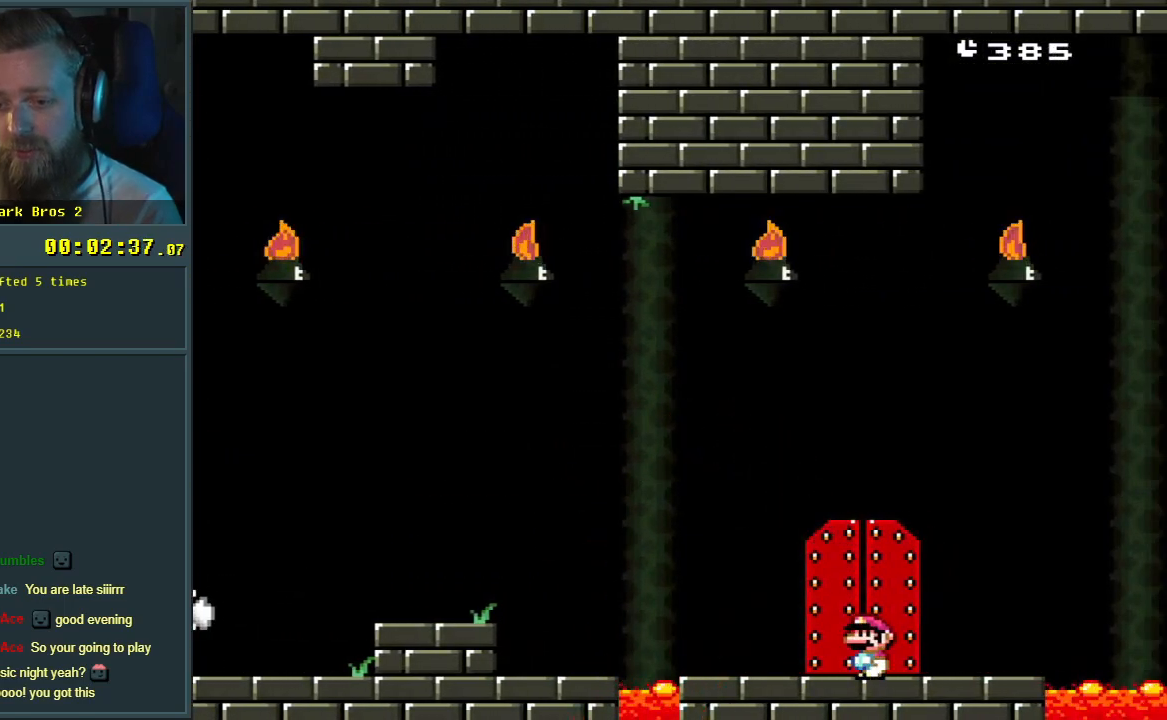
{"buttons": ["Y"], "events": []}
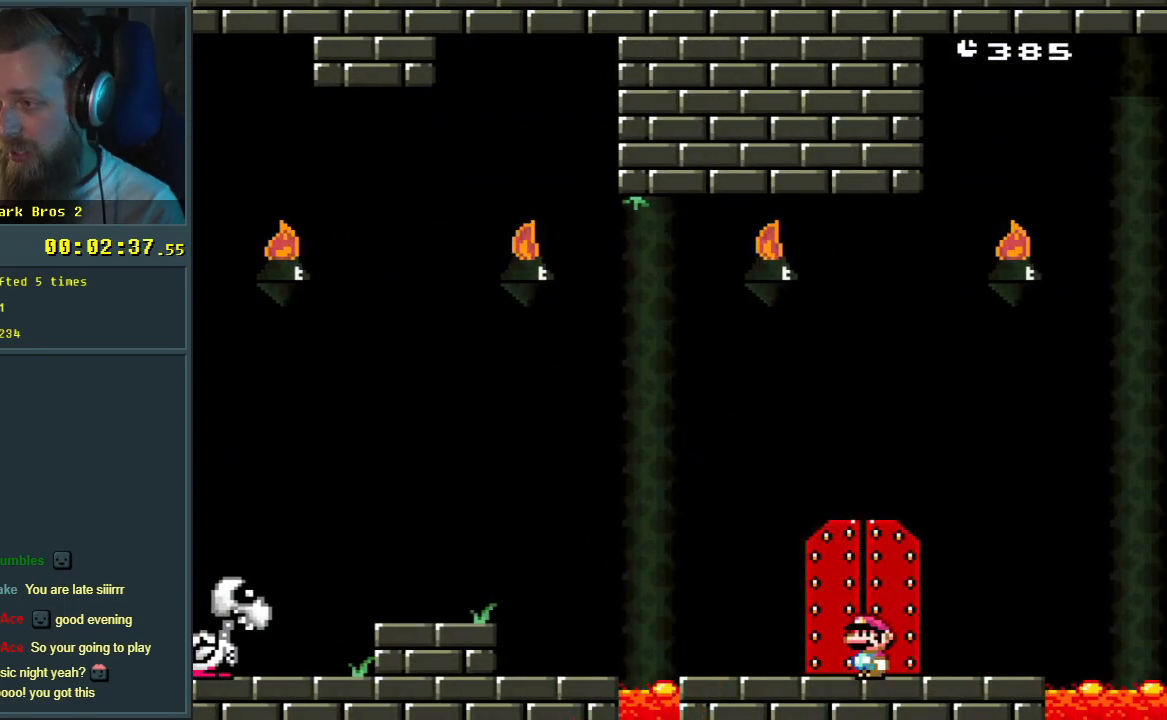
{"buttons": [], "events": [[300, "Y", "up"]]}
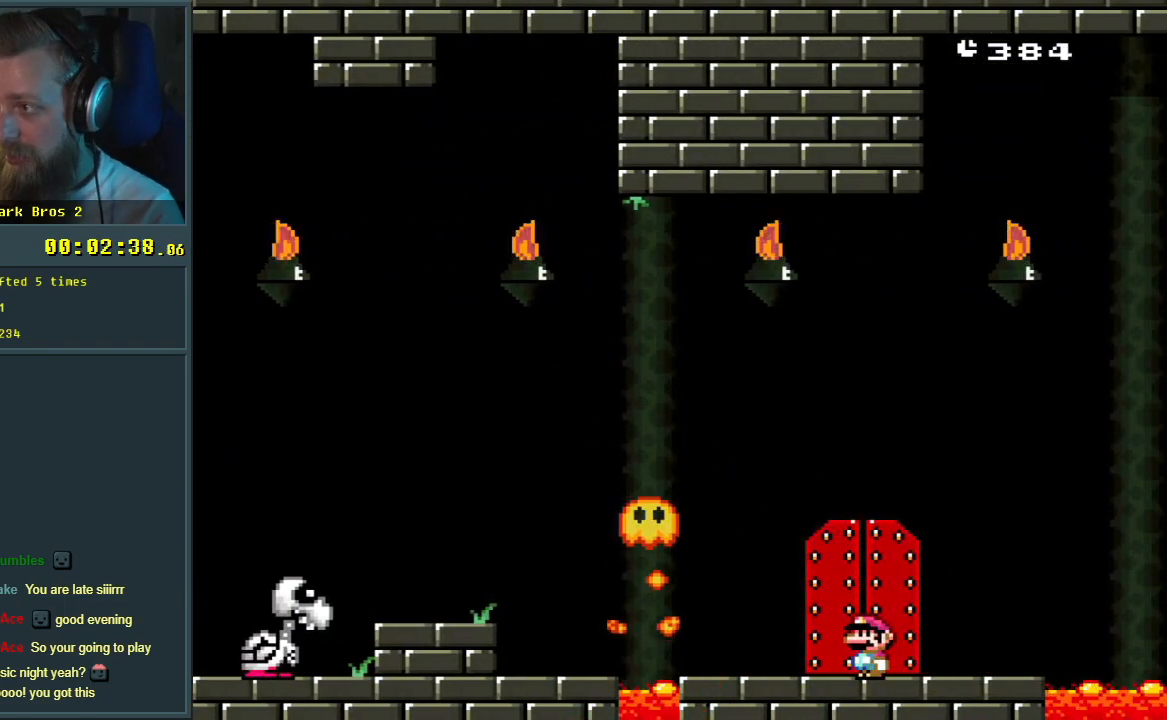
{"buttons": [], "events": [[317, "DPAD_UP", "down"], [450, "DPAD_UP", "up"]]}
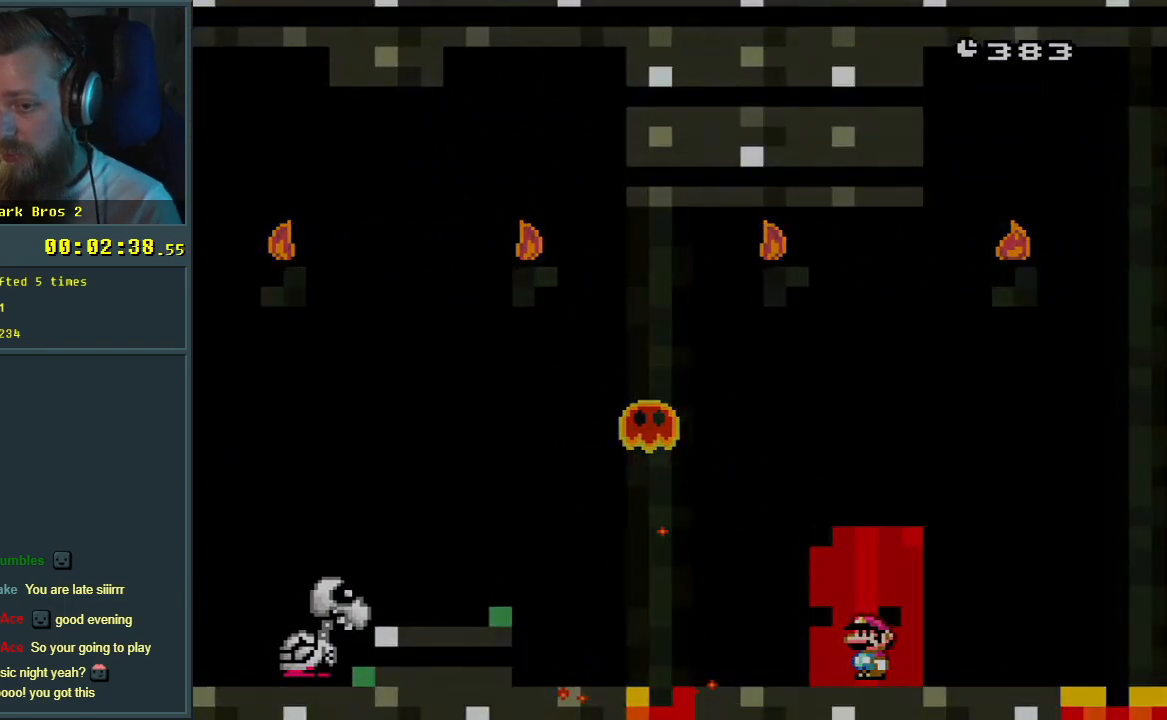
{"buttons": [], "events": []}
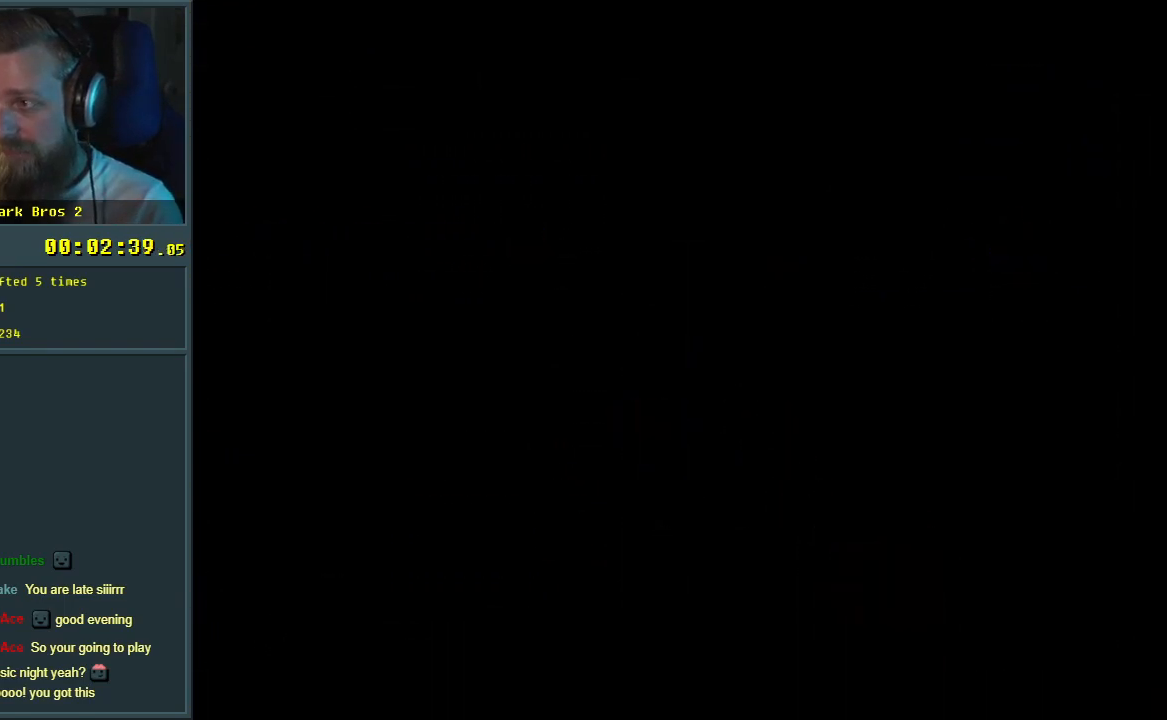
{"buttons": [], "events": []}
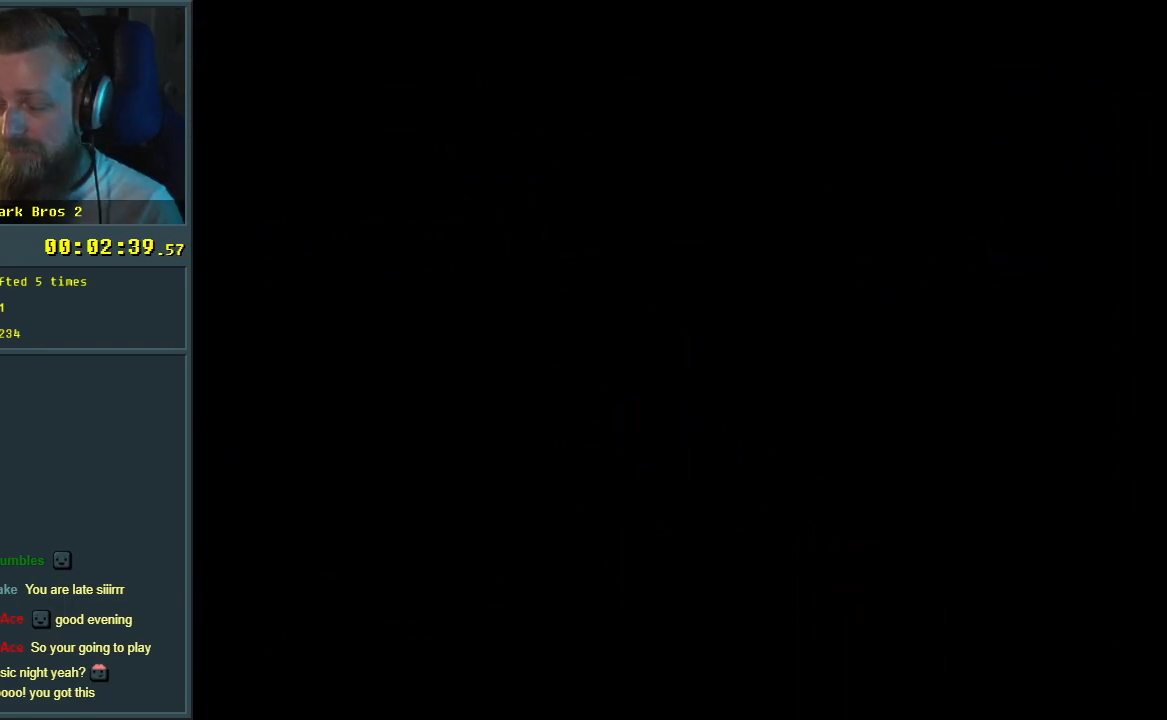
{"buttons": [], "events": []}
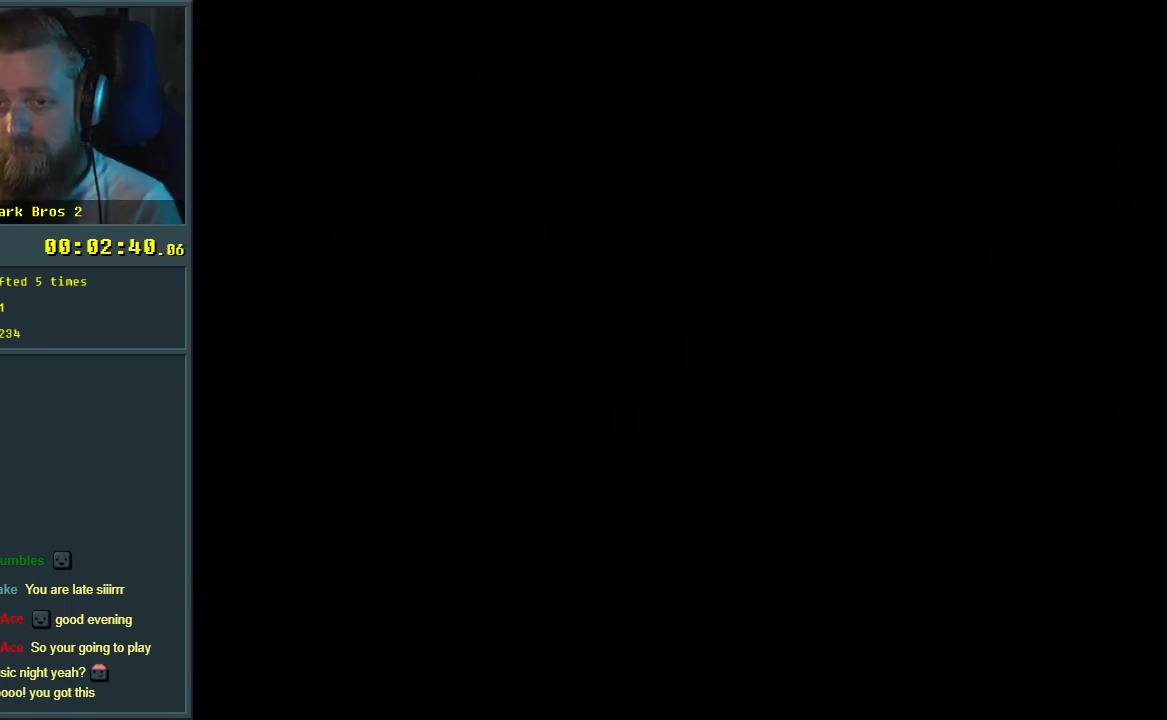
{"buttons": ["Y"], "events": [[267, "Y", "down"]]}
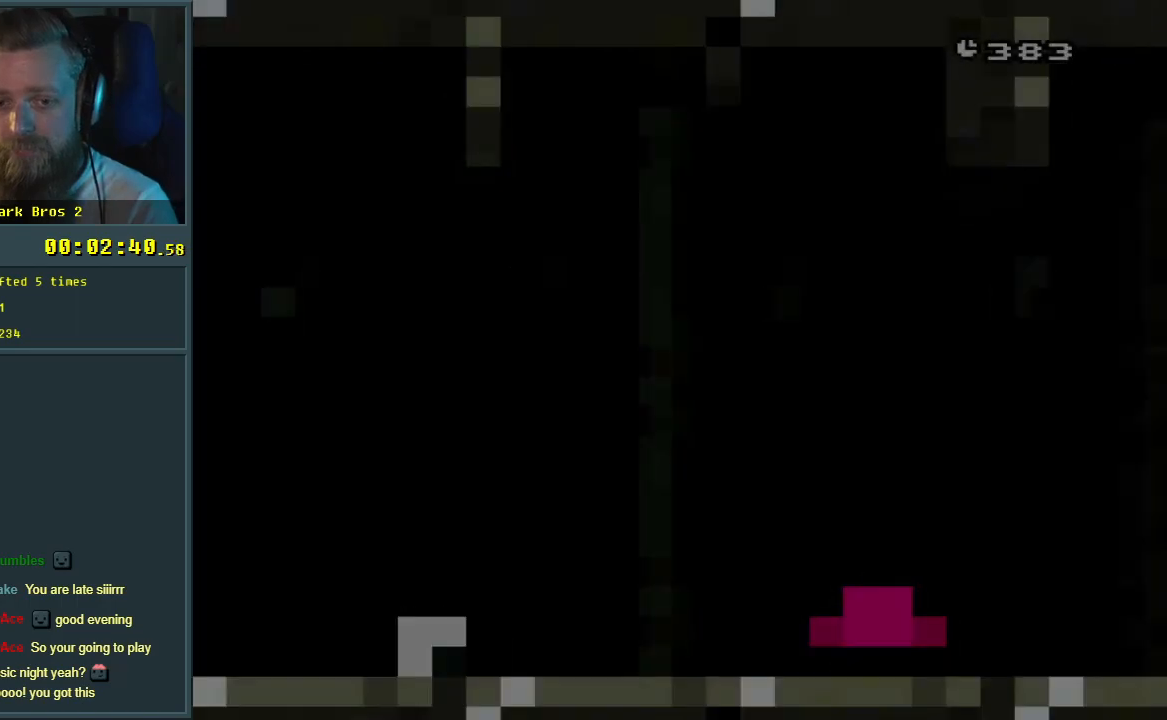
{"buttons": ["Y", "DPAD_RIGHT"], "events": [[433, "DPAD_RIGHT", "down"]]}
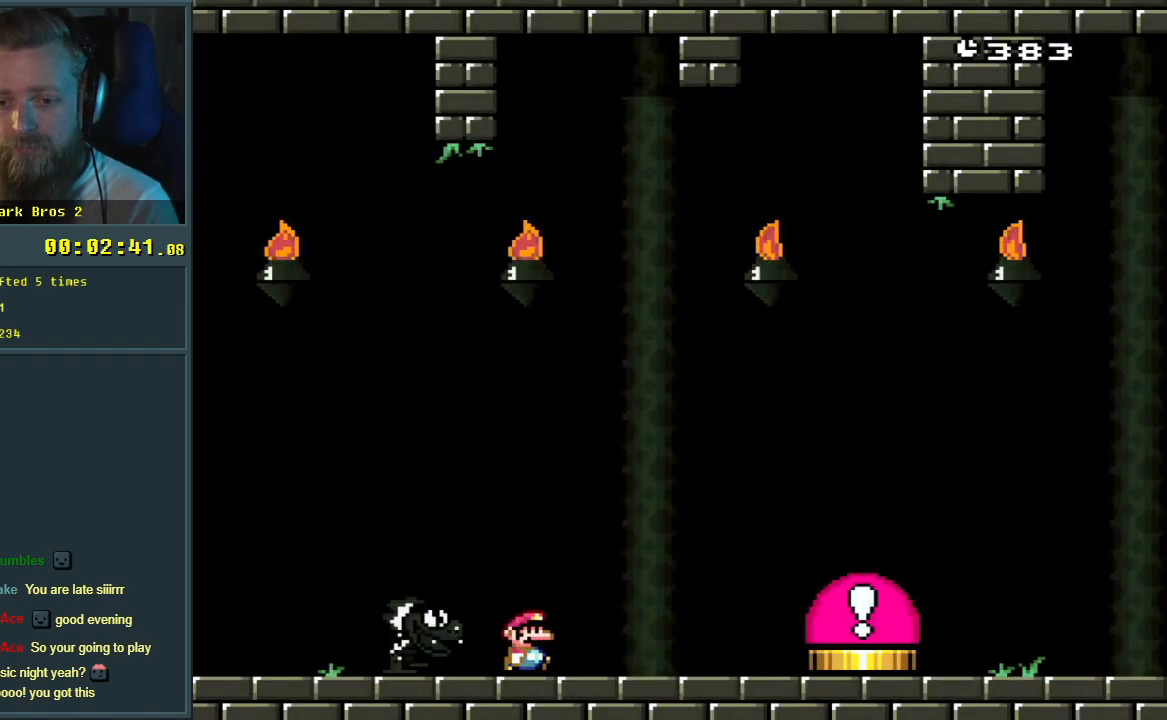
{"buttons": ["Y"], "events": [[233, "B", "down"], [450, "DPAD_RIGHT", "up"], [467, "B", "up"]]}
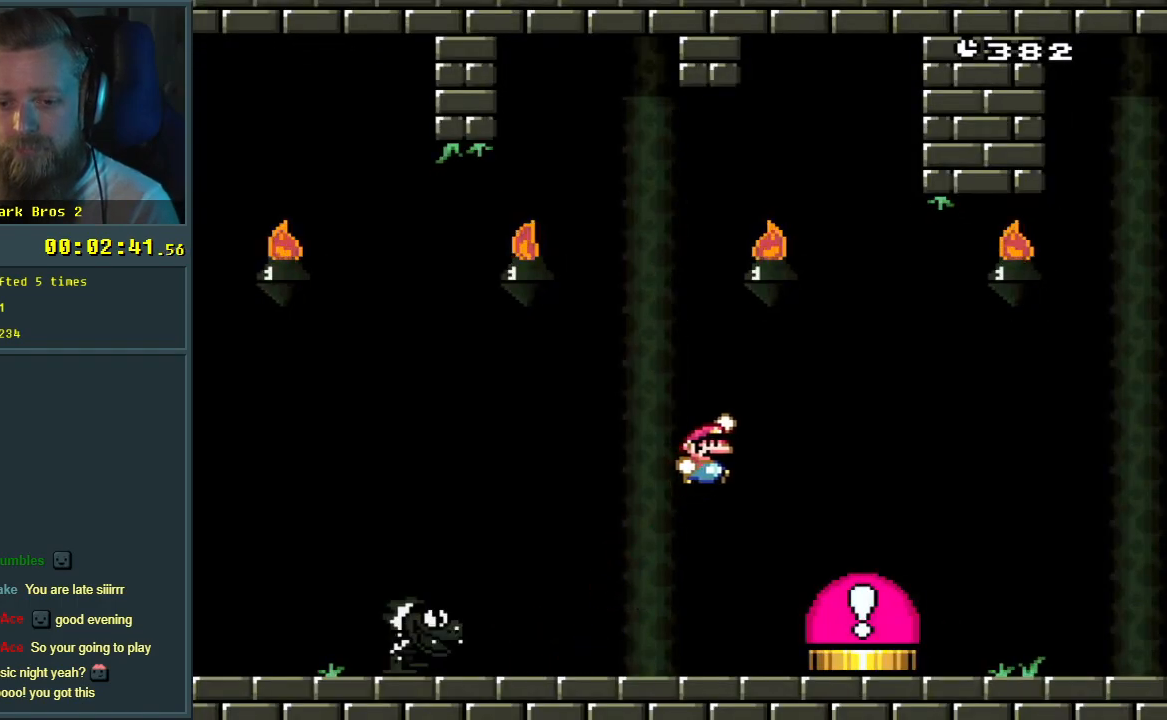
{"buttons": ["A", "X"], "events": [[150, "DPAD_LEFT", "down"], [250, "B", "down"], [250, "DPAD_LEFT", "up"], [333, "X", "down"], [383, "A", "down"], [383, "Y", "up"], [467, "B", "up"]]}
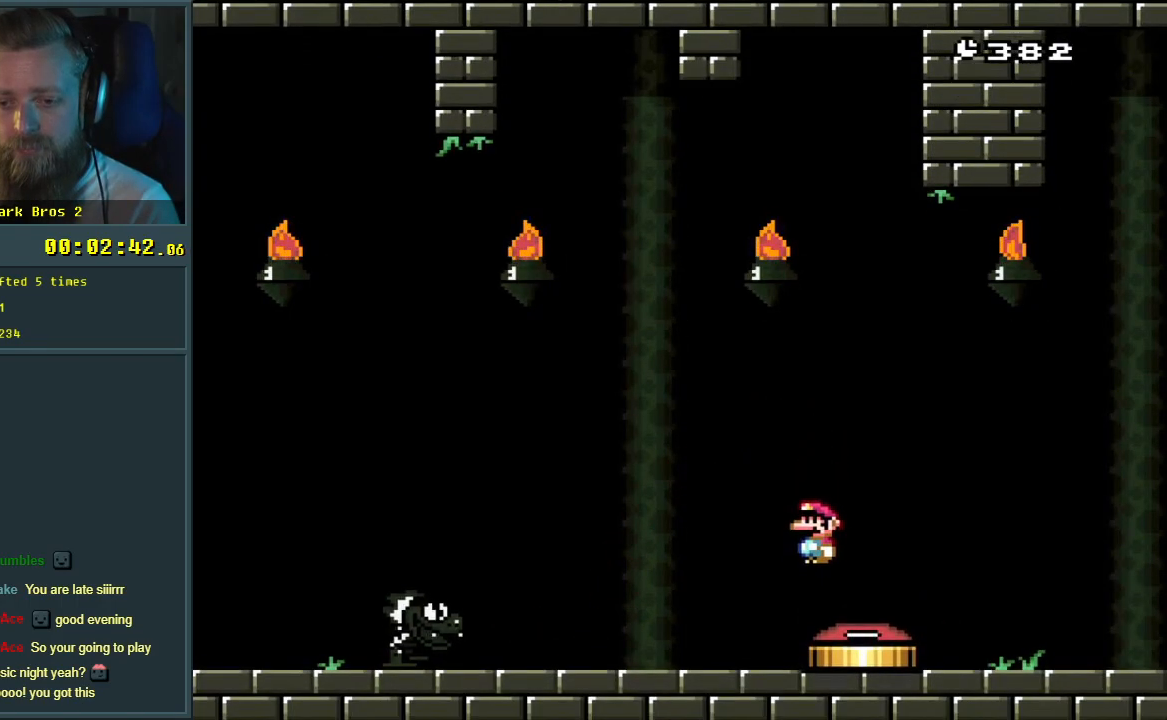
{"buttons": [], "events": [[50, "X", "up"], [233, "A", "up"]]}